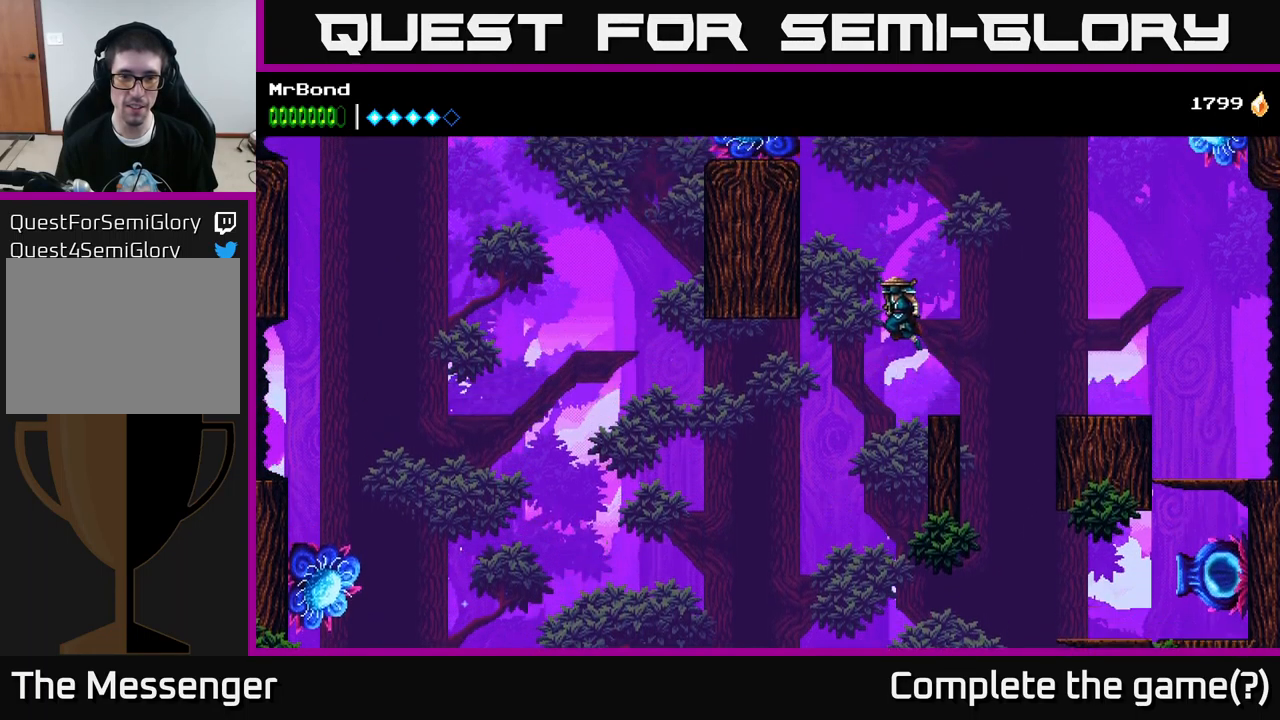
Gameplay with a controller (Xbox layout); each line is a JSON object with the inputs held at the frame after it. "events" lists button and stick changes between this image and that frame as [ms after this image, input, new state], when the widget could be followed in between.
{"buttons": ["A", "DPAD_LEFT"], "left_stick": "center", "right_stick": "center", "events": [[50, "DPAD_LEFT", "up"], [217, "DPAD_LEFT", "down"], [350, "A", "down"]]}
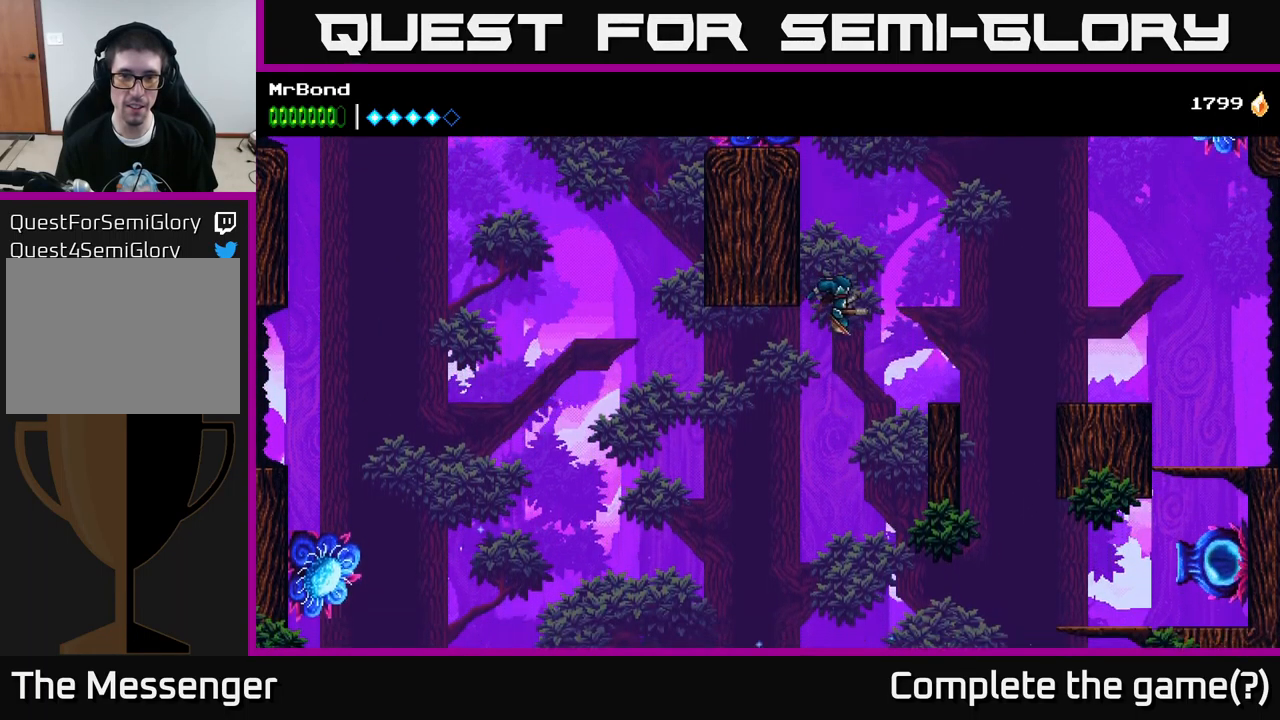
{"buttons": ["A", "DPAD_LEFT"], "left_stick": "center", "right_stick": "center", "events": []}
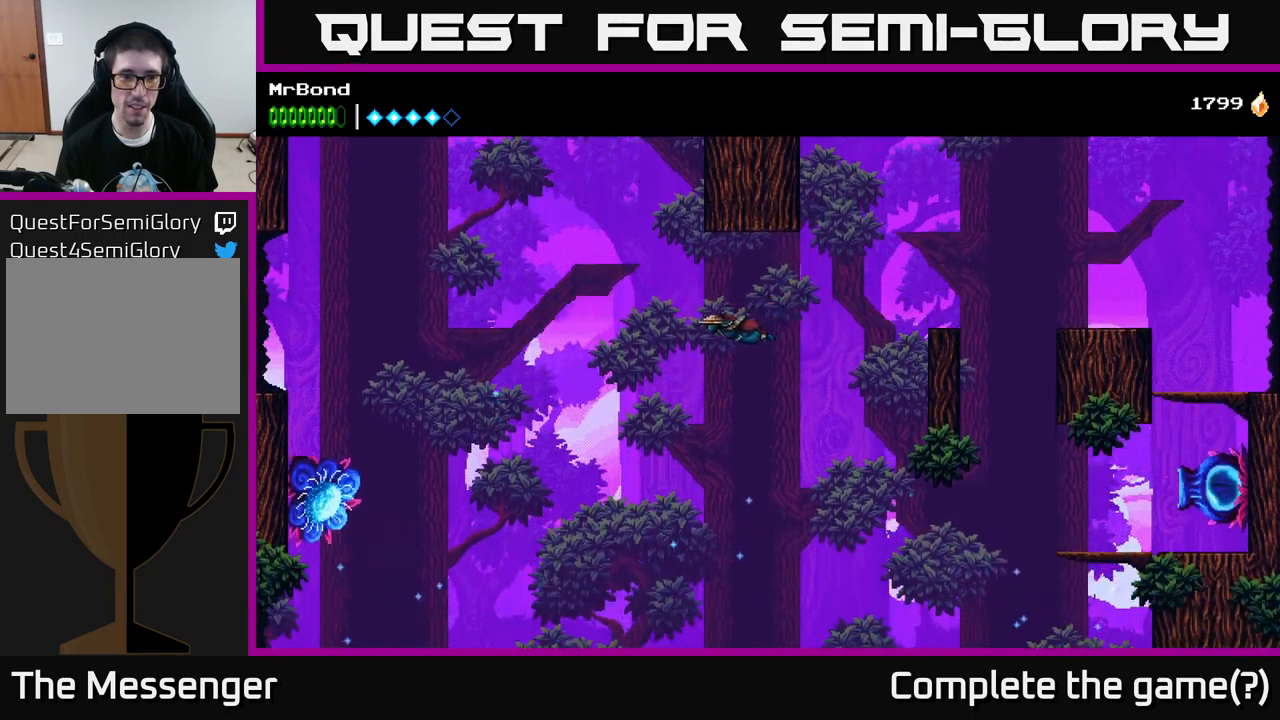
{"buttons": ["A", "DPAD_LEFT"], "left_stick": "center", "right_stick": "center", "events": []}
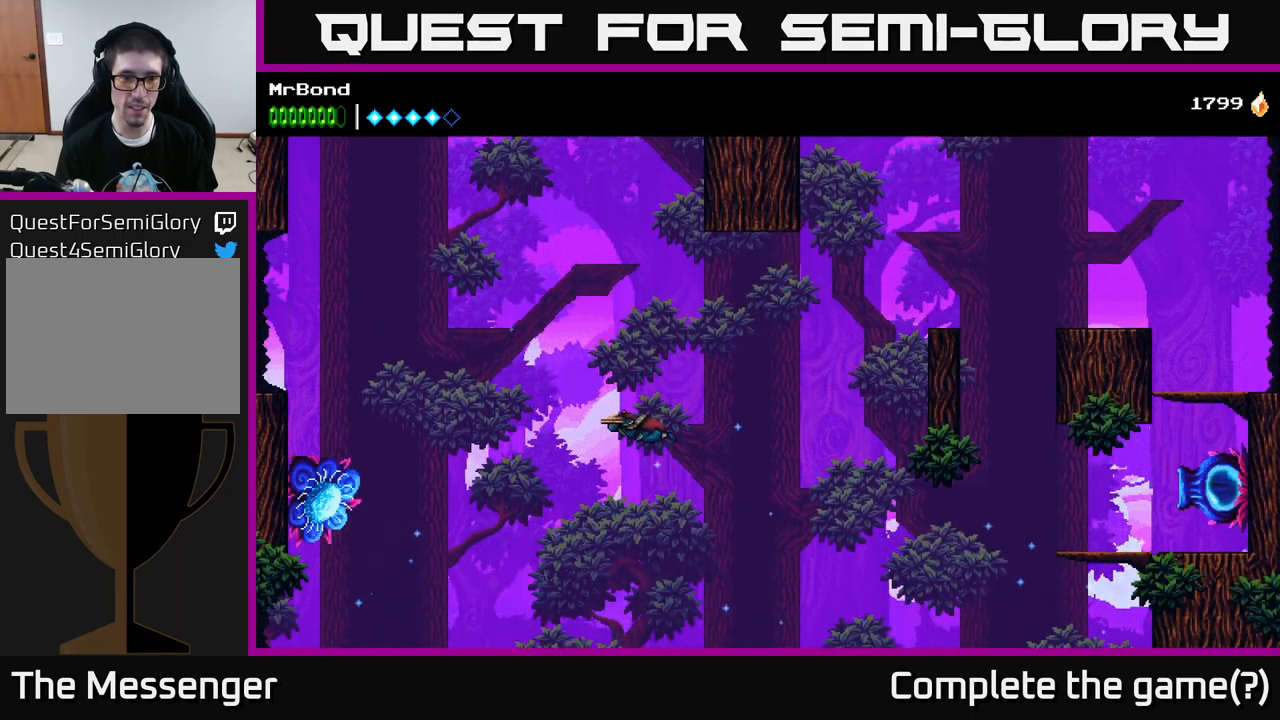
{"buttons": ["B", "DPAD_LEFT"], "left_stick": "center", "right_stick": "center", "events": [[434, "A", "up"], [484, "B", "down"]]}
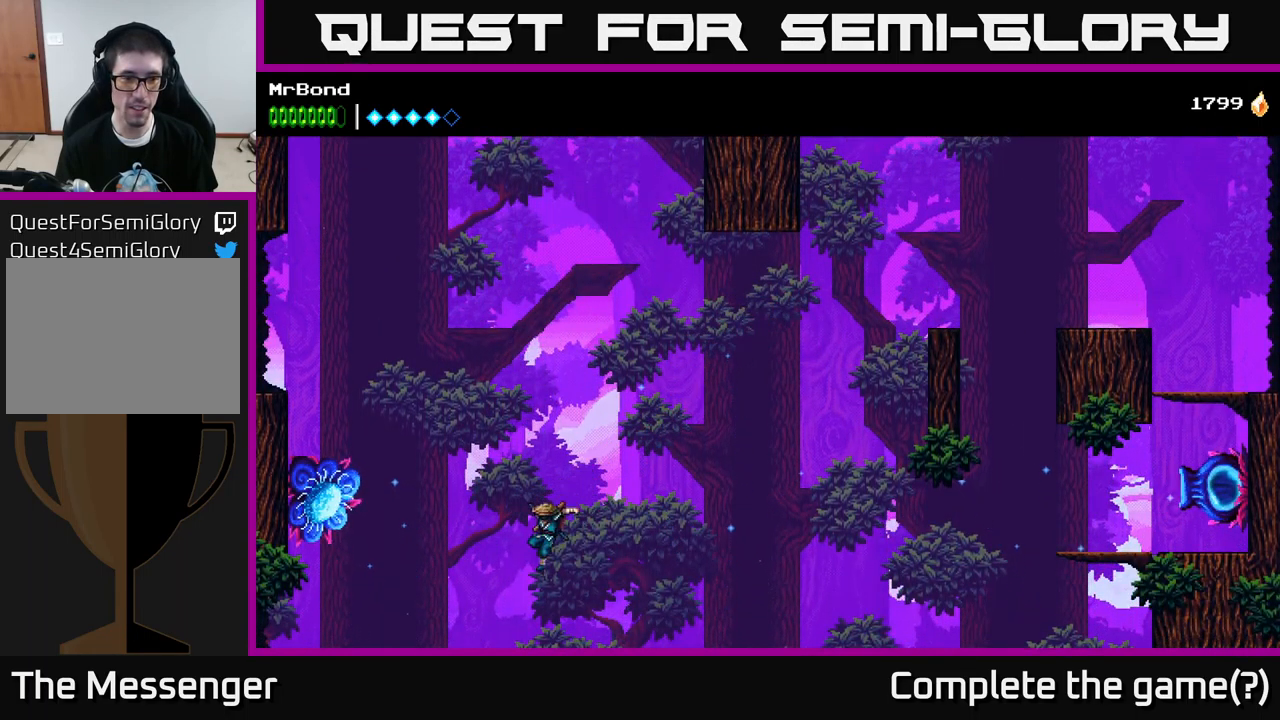
{"buttons": ["A", "X", "DPAD_LEFT"], "left_stick": "center", "right_stick": "center", "events": [[217, "A", "down"], [234, "B", "up"], [300, "A", "up"], [317, "A", "down"], [384, "X", "down"]]}
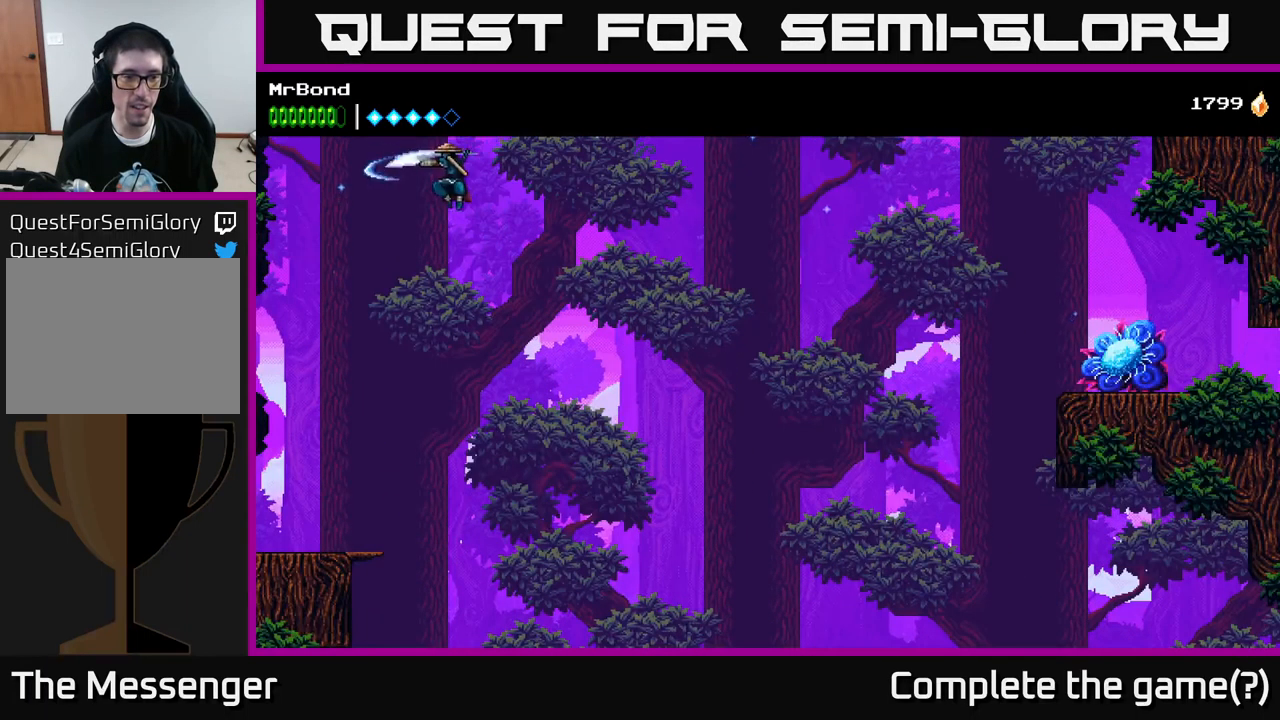
{"buttons": ["A"], "left_stick": "center", "right_stick": "center", "events": [[34, "X", "up"], [267, "A", "up"], [351, "A", "down"], [417, "DPAD_LEFT", "up"]]}
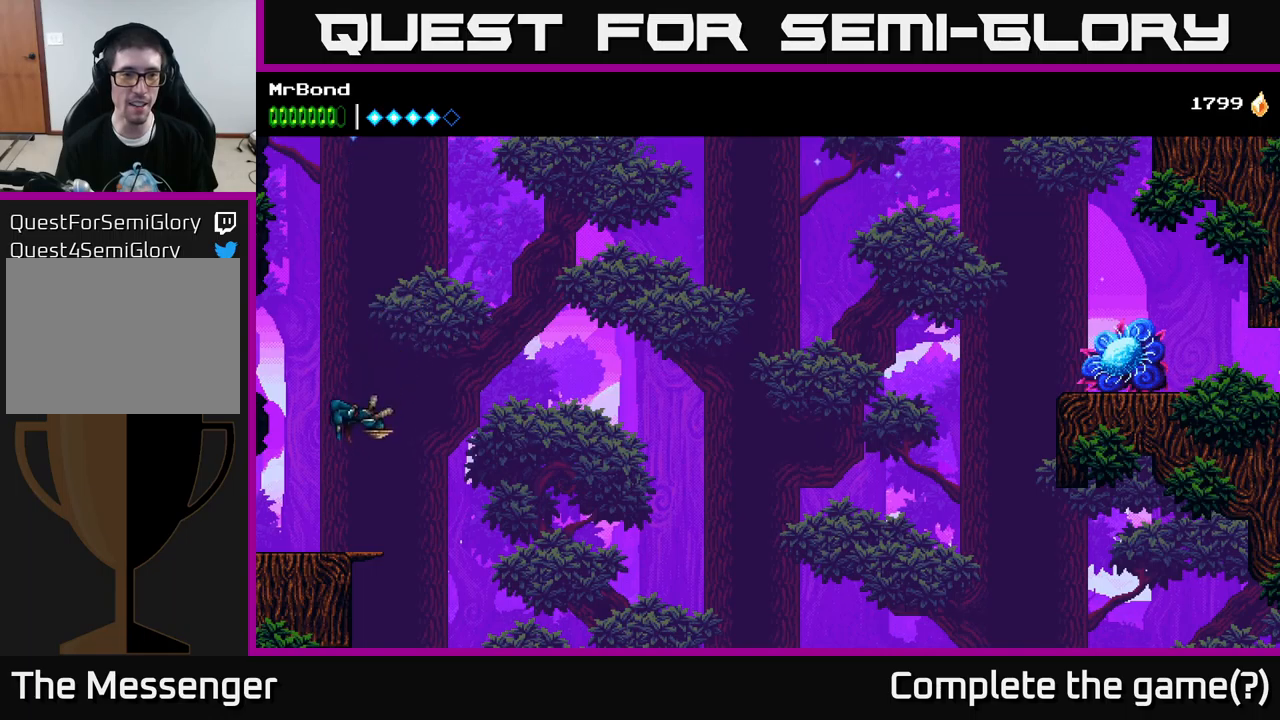
{"buttons": [], "left_stick": "center", "right_stick": "center", "events": [[50, "A", "up"]]}
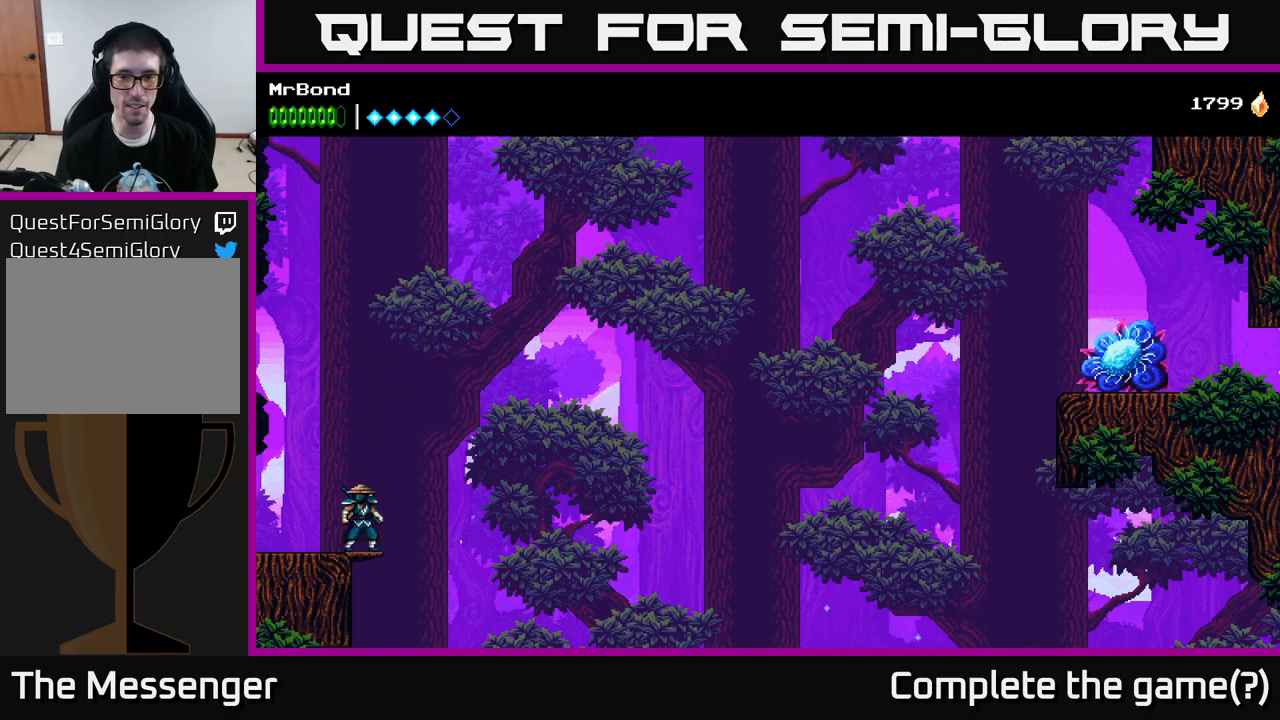
{"buttons": ["DPAD_LEFT"], "left_stick": "center", "right_stick": "center", "events": [[50, "DPAD_LEFT", "down"]]}
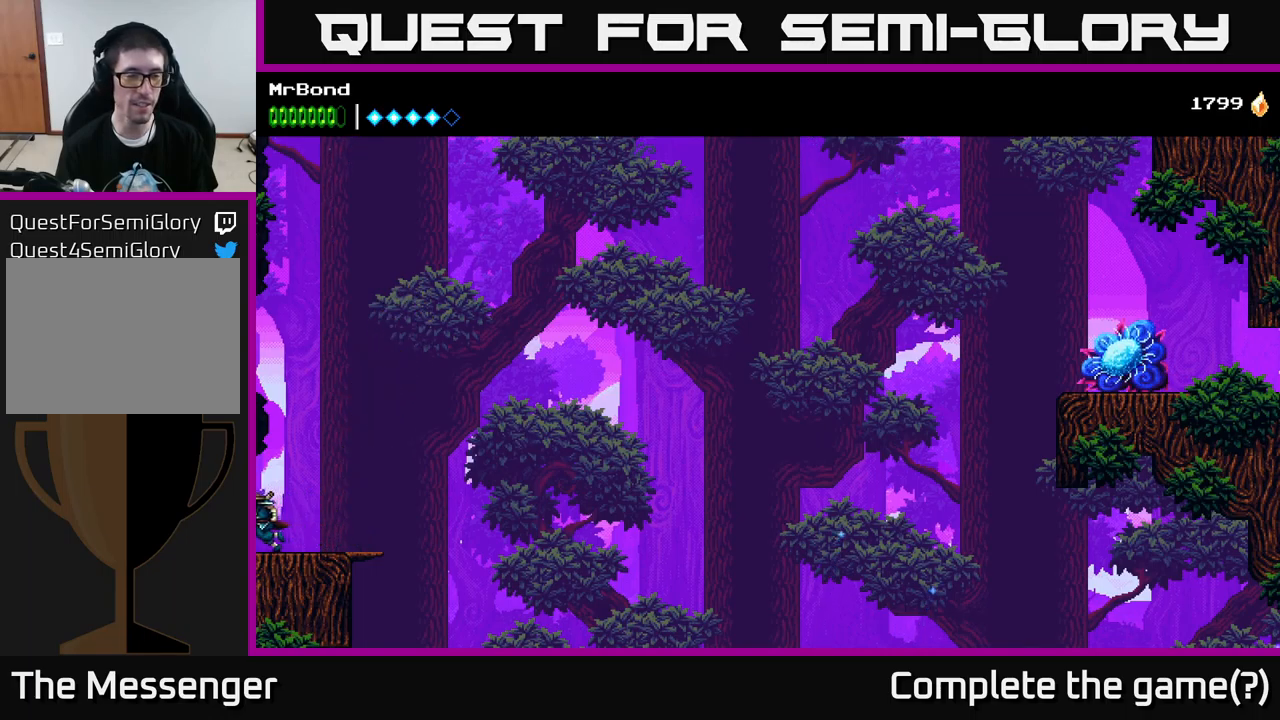
{"buttons": ["DPAD_LEFT"], "left_stick": "center", "right_stick": "center", "events": []}
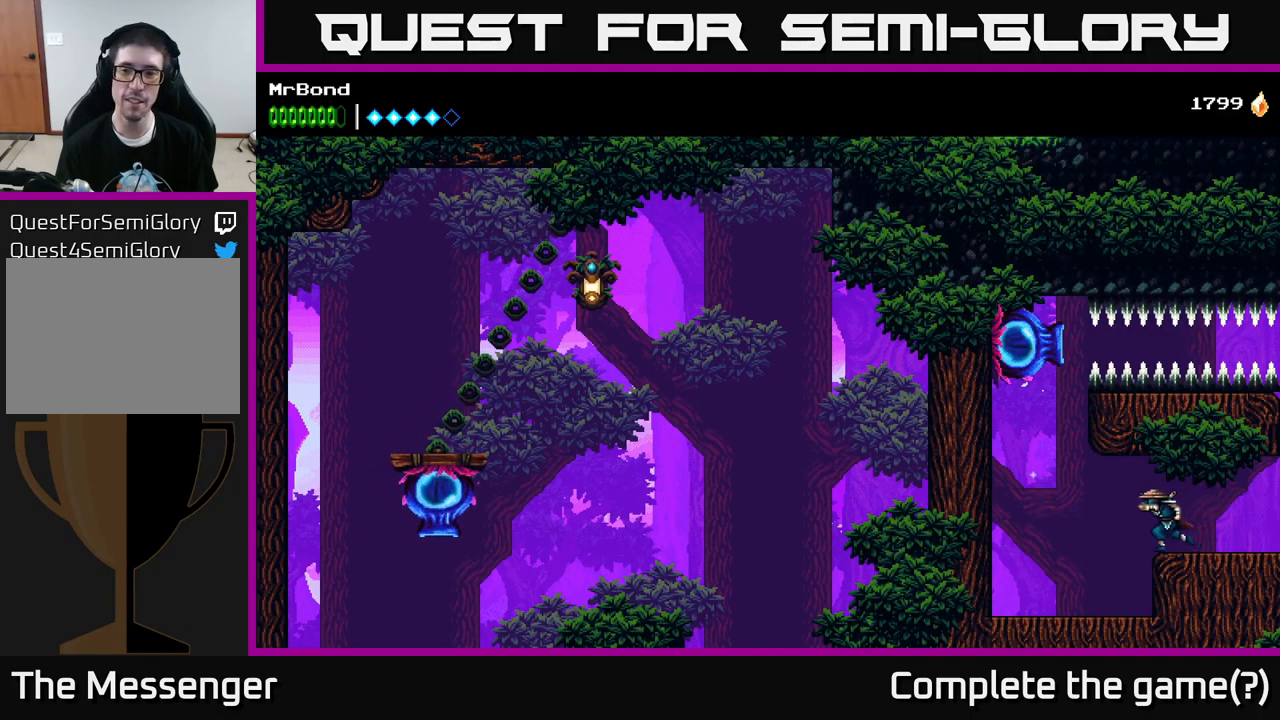
{"buttons": ["A", "DPAD_LEFT"], "left_stick": "center", "right_stick": "center", "events": [[433, "A", "down"]]}
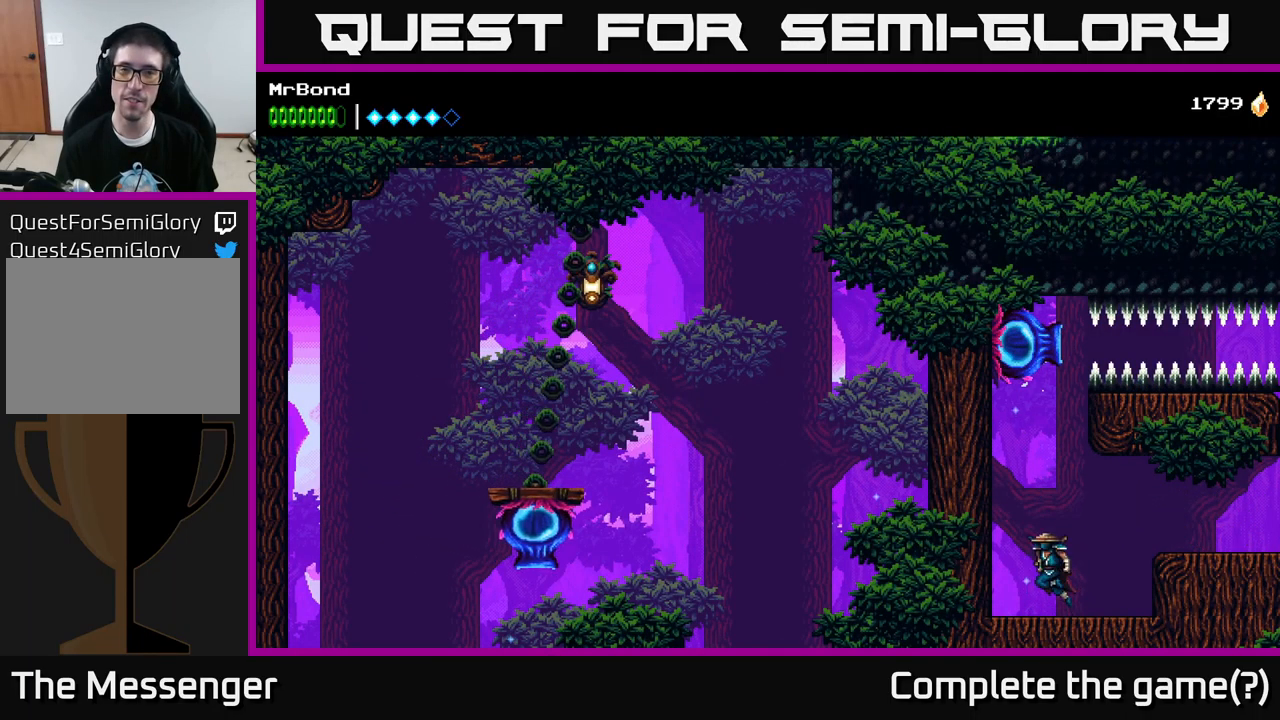
{"buttons": ["DPAD_LEFT"], "left_stick": "center", "right_stick": "center", "events": [[83, "A", "up"], [133, "A", "down"], [283, "A", "up"], [333, "A", "down"], [500, "A", "up"]]}
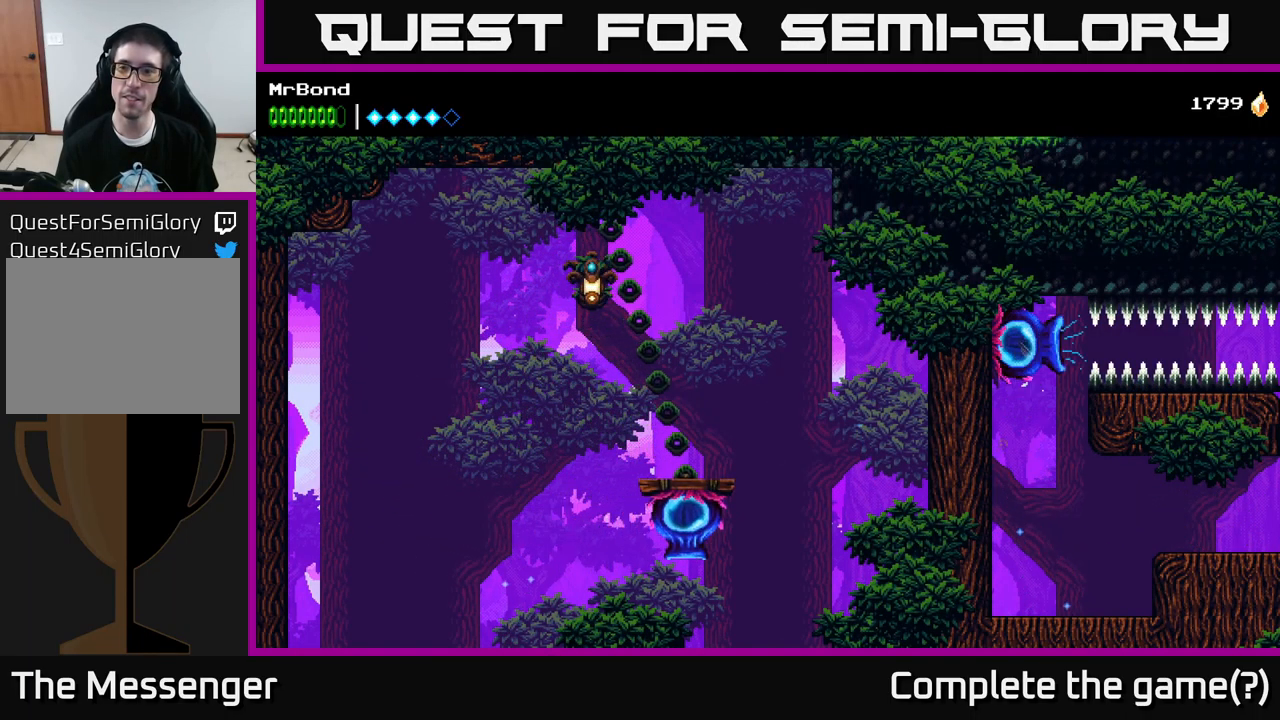
{"buttons": ["DPAD_RIGHT"], "left_stick": "center", "right_stick": "center", "events": [[66, "DPAD_LEFT", "up"], [400, "DPAD_RIGHT", "down"]]}
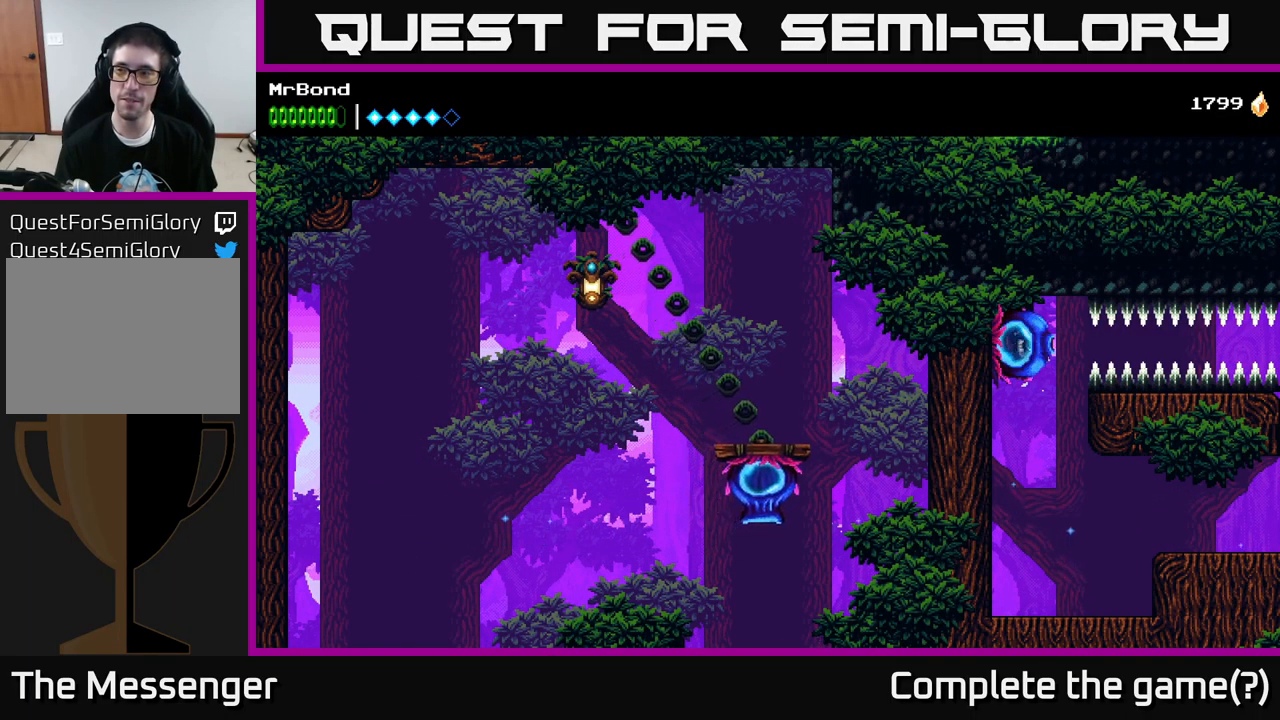
{"buttons": ["A"], "left_stick": "center", "right_stick": "center", "events": [[100, "DPAD_RIGHT", "up"], [466, "A", "down"]]}
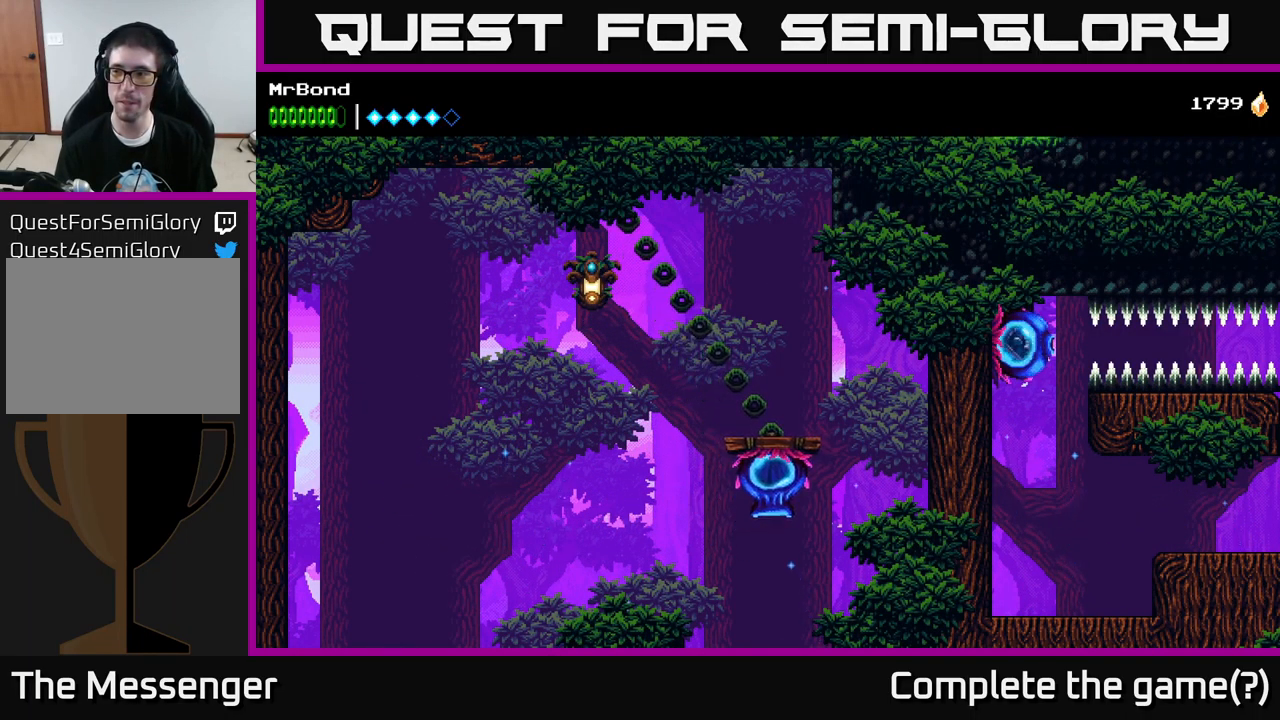
{"buttons": [], "left_stick": "center", "right_stick": "center", "events": [[33, "A", "up"]]}
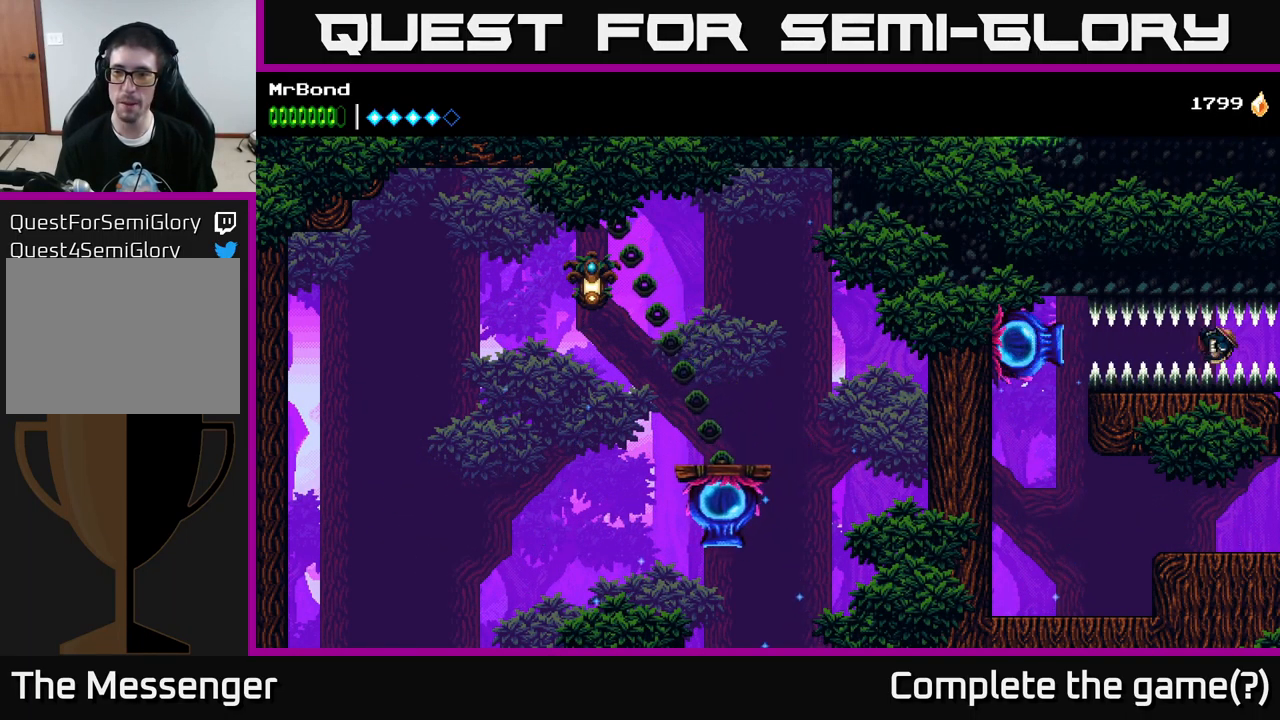
{"buttons": [], "left_stick": "center", "right_stick": "center", "events": []}
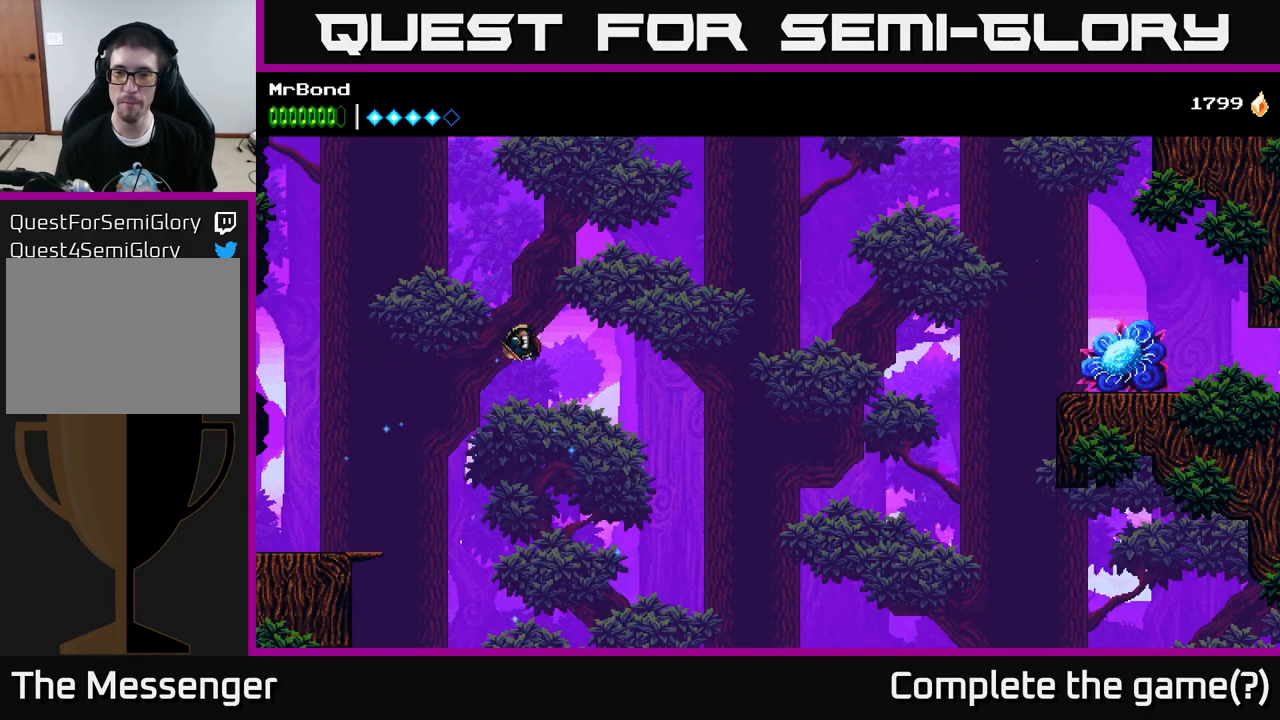
{"buttons": [], "left_stick": "center", "right_stick": "center", "events": []}
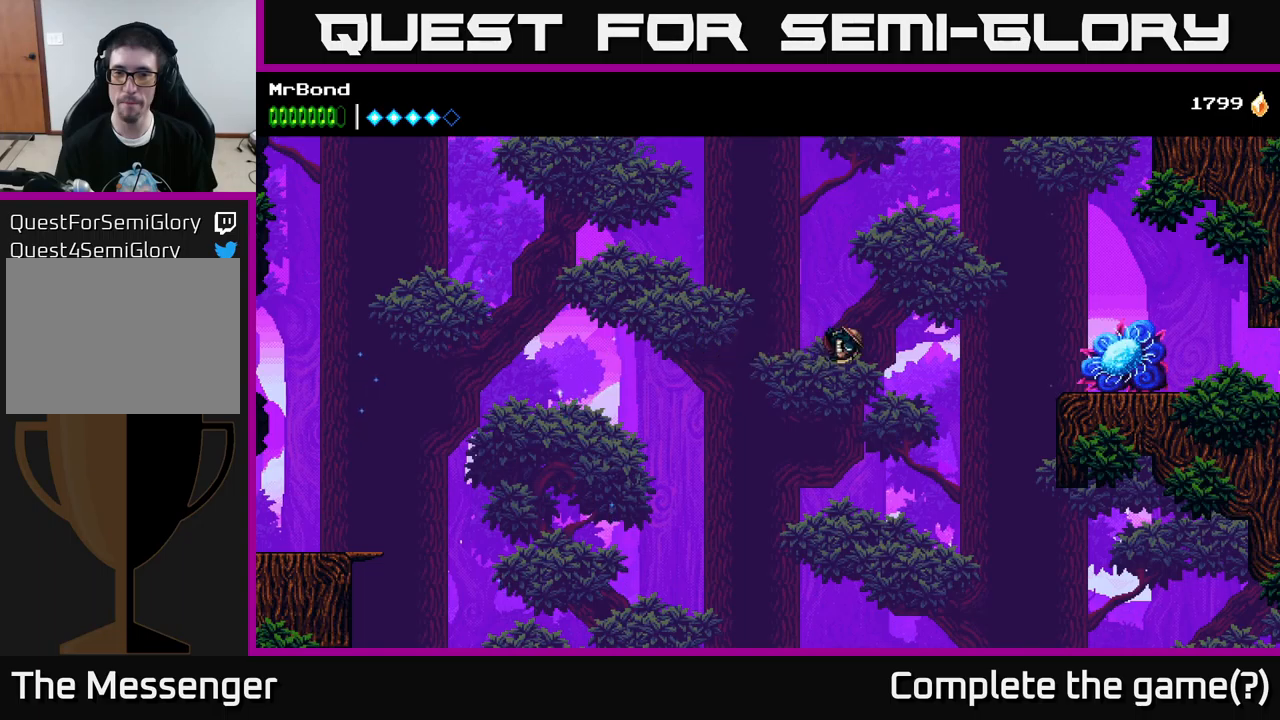
{"buttons": [], "left_stick": "center", "right_stick": "center", "events": []}
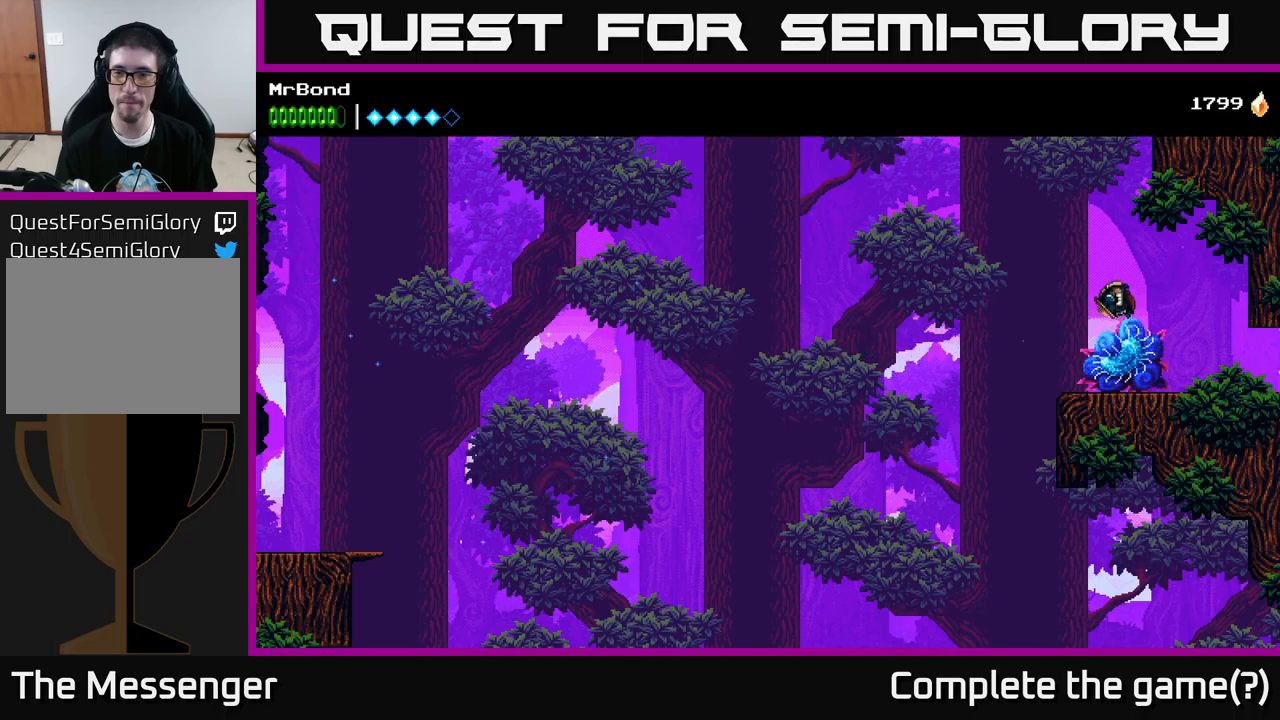
{"buttons": [], "left_stick": "center", "right_stick": "center", "events": []}
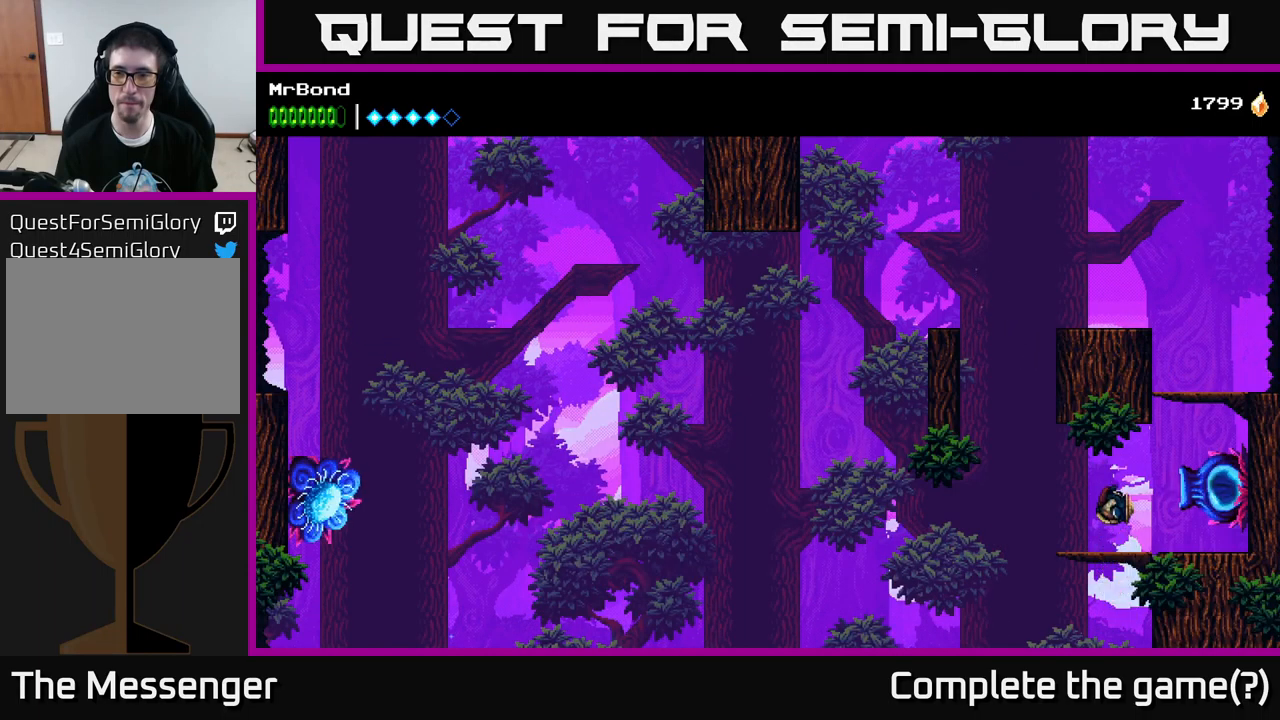
{"buttons": [], "left_stick": "center", "right_stick": "center", "events": []}
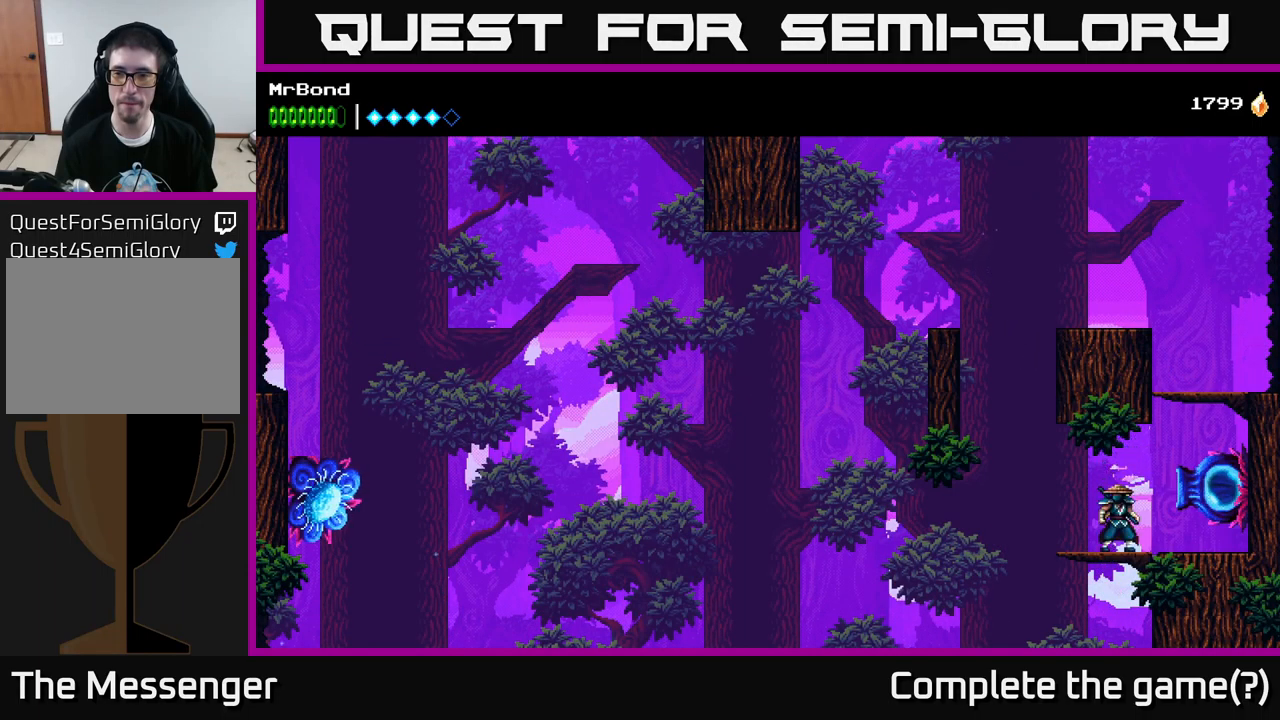
{"buttons": ["A", "DPAD_LEFT"], "left_stick": "center", "right_stick": "center", "events": [[33, "DPAD_LEFT", "down"], [317, "A", "down"]]}
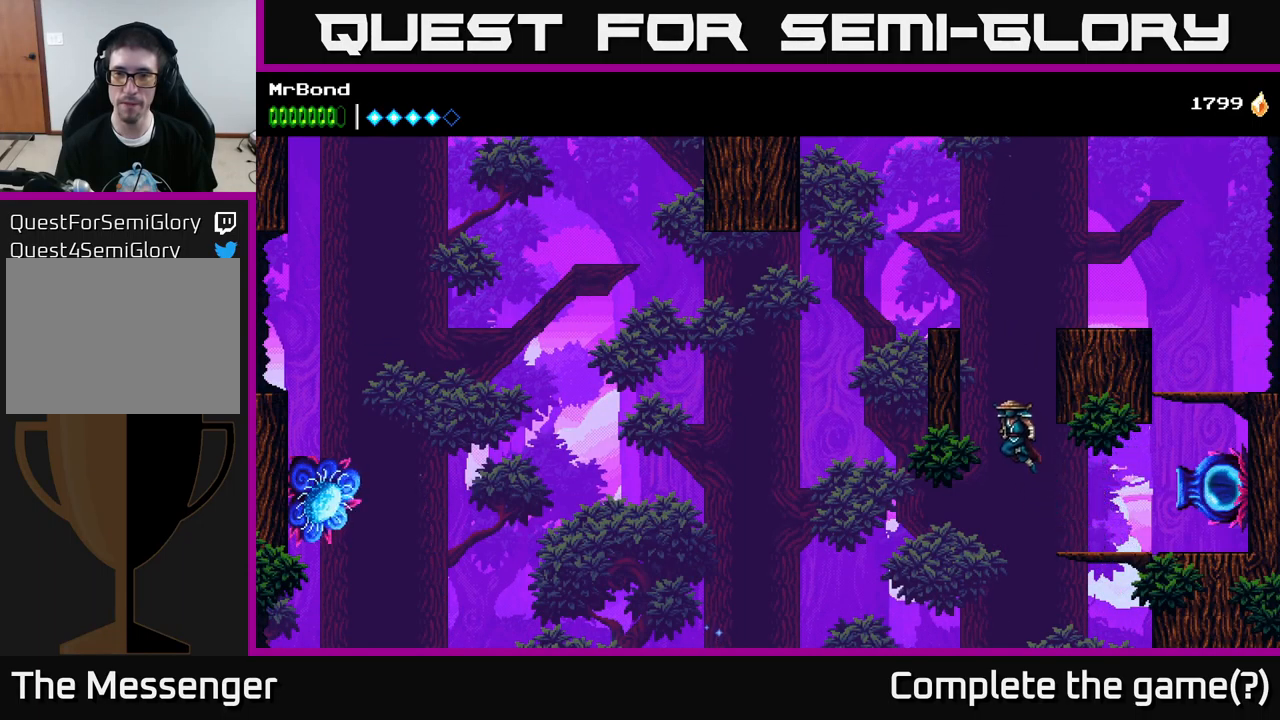
{"buttons": ["DPAD_LEFT"], "left_stick": "center", "right_stick": "center", "events": [[83, "A", "up"], [200, "A", "down"], [433, "A", "up"]]}
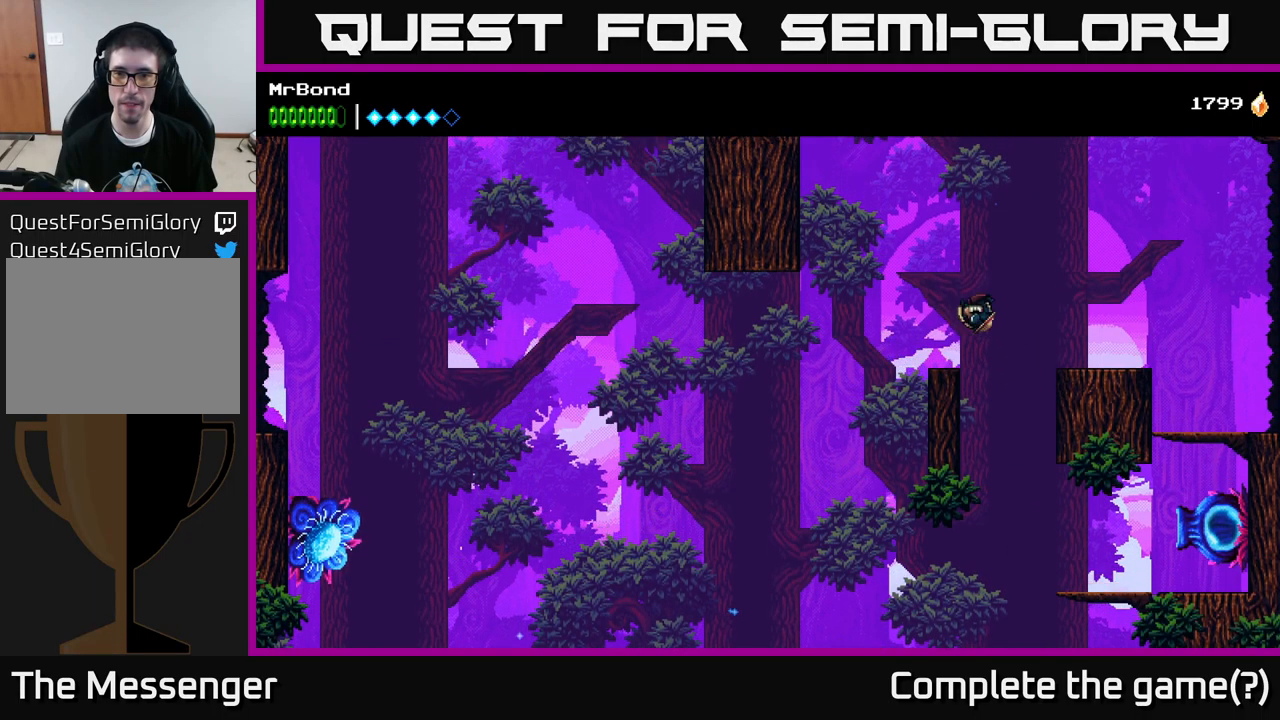
{"buttons": ["A", "DPAD_LEFT"], "left_stick": "center", "right_stick": "center", "events": [[117, "DPAD_LEFT", "up"], [333, "DPAD_LEFT", "down"], [383, "A", "down"]]}
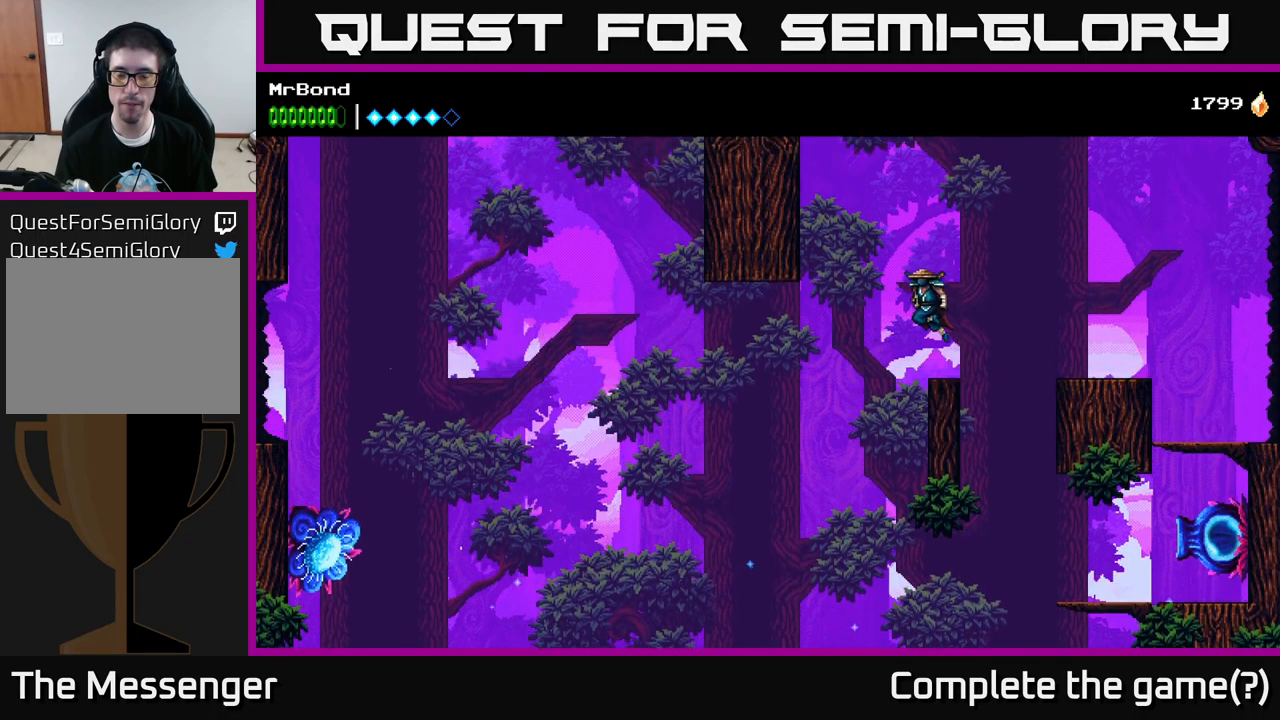
{"buttons": ["A", "DPAD_LEFT"], "left_stick": "center", "right_stick": "center", "events": [[117, "A", "up"], [133, "B", "down"], [283, "B", "up"], [417, "A", "down"]]}
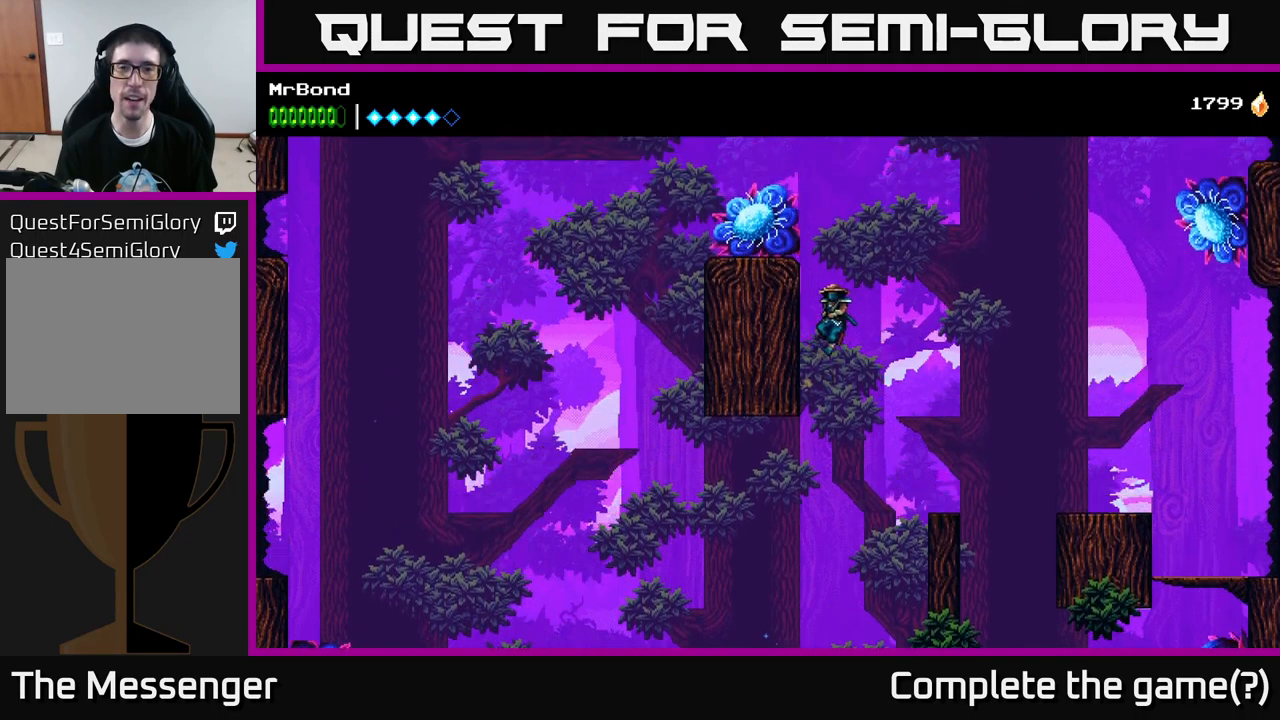
{"buttons": ["DPAD_LEFT"], "left_stick": "center", "right_stick": "center", "events": [[150, "A", "up"], [167, "DPAD_LEFT", "up"], [233, "DPAD_LEFT", "down"]]}
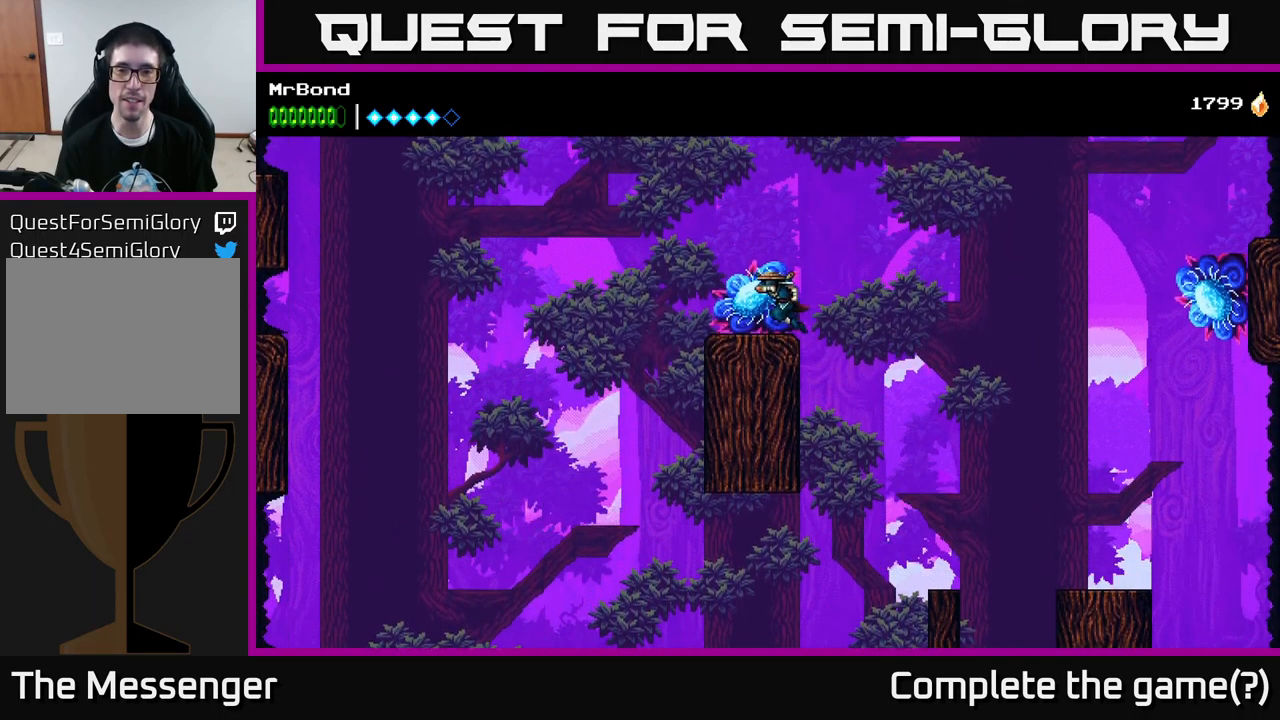
{"buttons": ["DPAD_RIGHT"], "left_stick": "center", "right_stick": "center", "events": [[217, "A", "down"], [283, "DPAD_LEFT", "up"], [350, "DPAD_RIGHT", "down"], [400, "A", "up"]]}
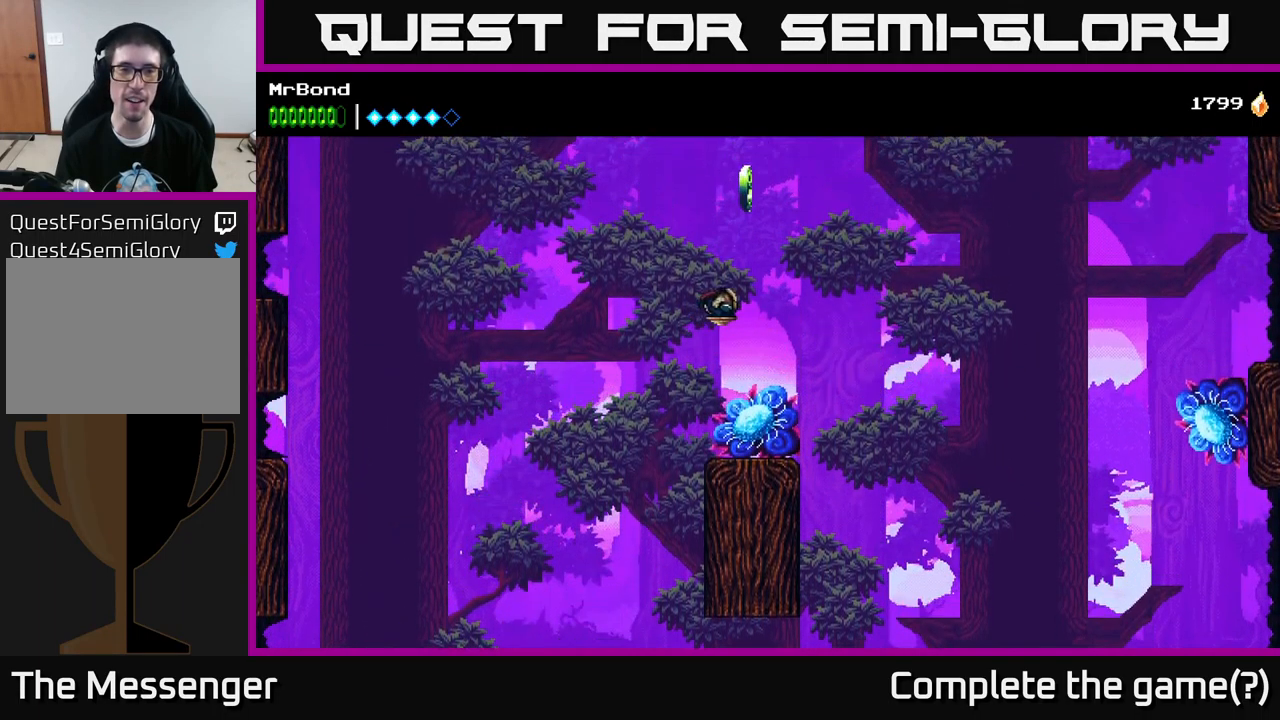
{"buttons": [], "left_stick": "center", "right_stick": "center", "events": [[133, "DPAD_RIGHT", "up"]]}
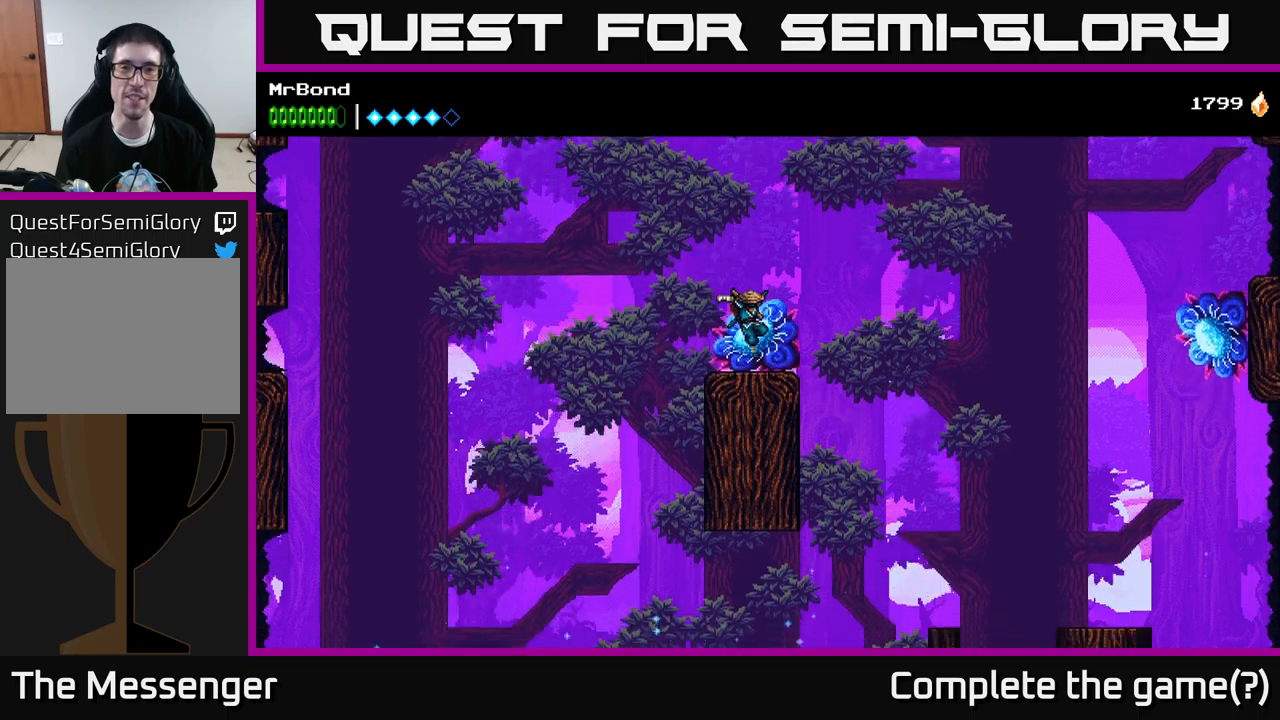
{"buttons": ["A"], "left_stick": "center", "right_stick": "down", "events": [[34, "right_stick", "down"], [334, "right_stick", "center"], [450, "right_stick", "up"], [500, "A", "down"], [500, "right_stick", "down"]]}
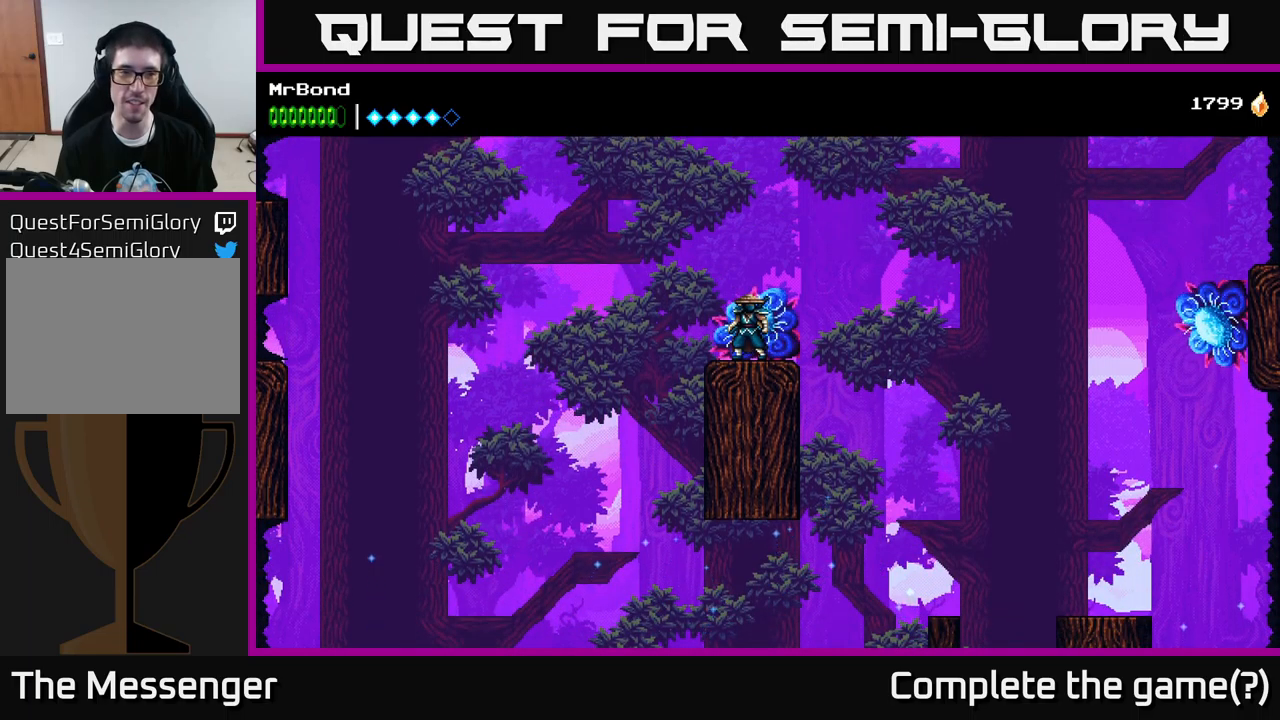
{"buttons": ["A"], "left_stick": "center", "right_stick": "center", "events": [[34, "right_stick", "center"]]}
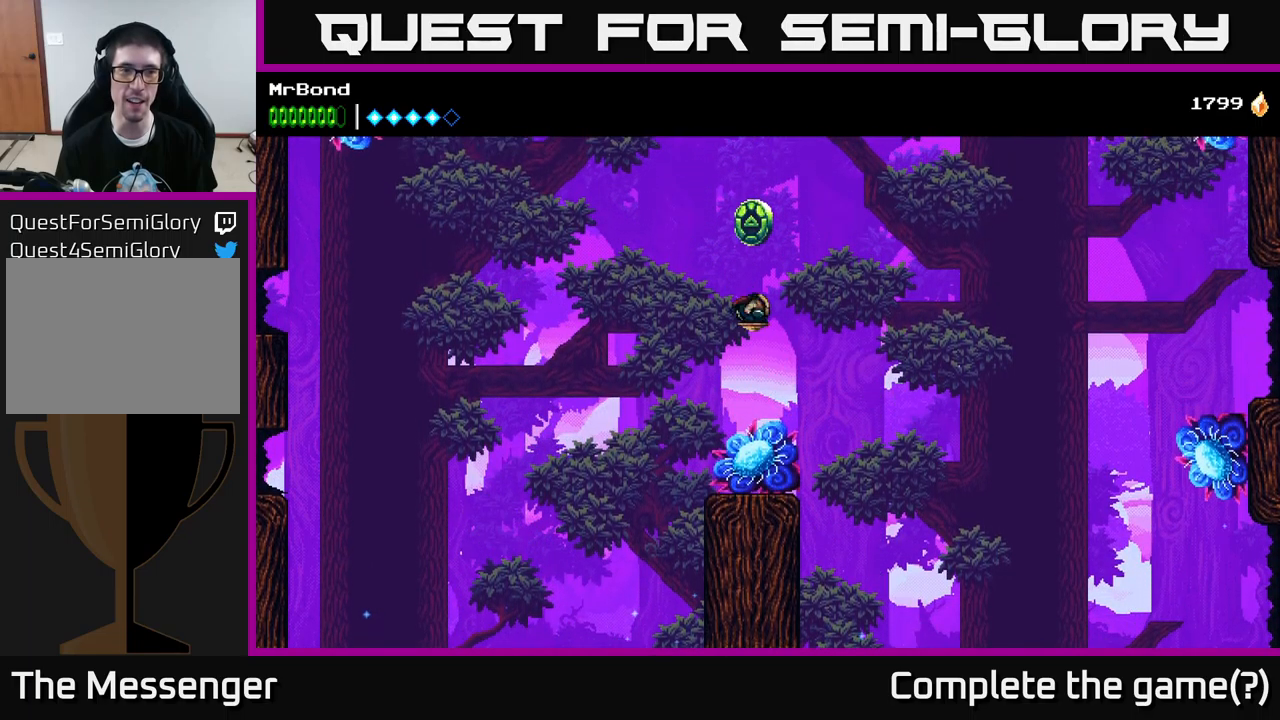
{"buttons": [], "left_stick": "center", "right_stick": "center", "events": [[134, "A", "up"]]}